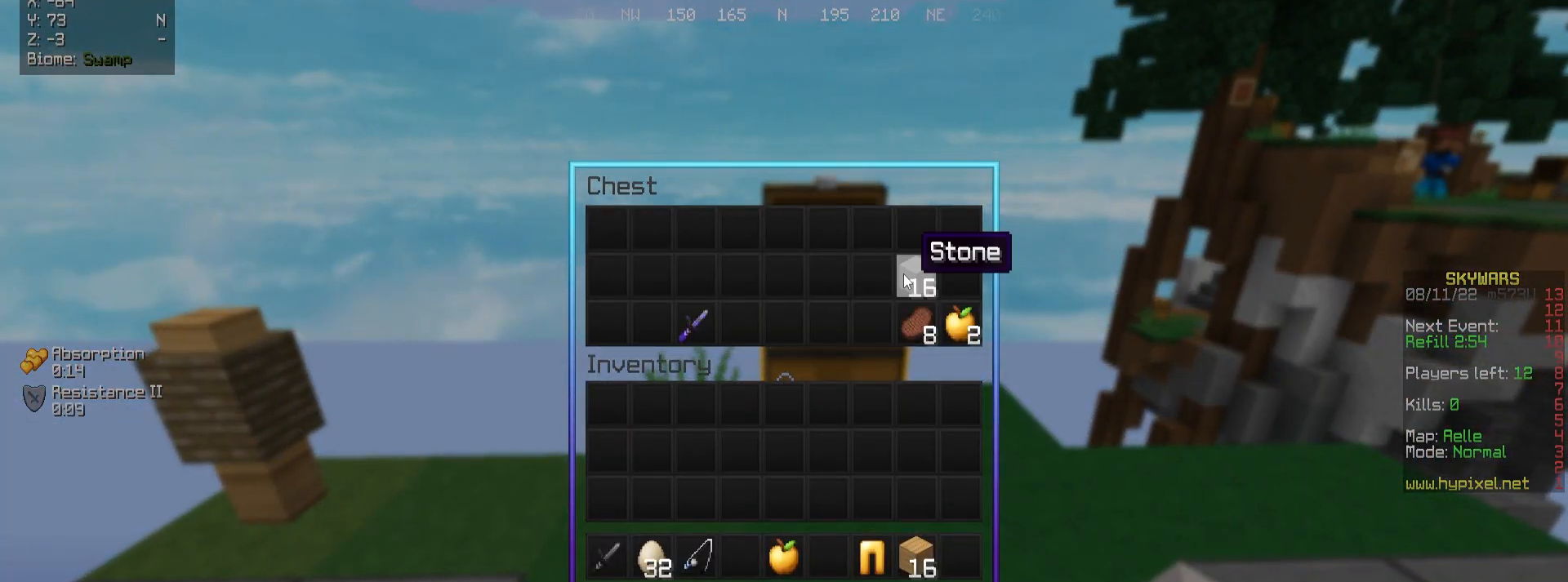
Gameplay with keyboard and mouse; each line is a JSON object with the keys and mouse buttons held at the frame after it. "events" lists presses ("down") and releases ("up") of "a", "d", "s", "w", "mouse_left" and "mouse_right" between this image and that frame as [ms after this image, input, new state], when the widget could be followed in between. "mouse_left", "mouse_right" = the "left", "right" buttons of the "mouse" list. No other keys are recorded. Fast repeated clicks can show as one long hold. Mouse movement is not recorded.
{"keys": [], "mouse": [], "events": []}
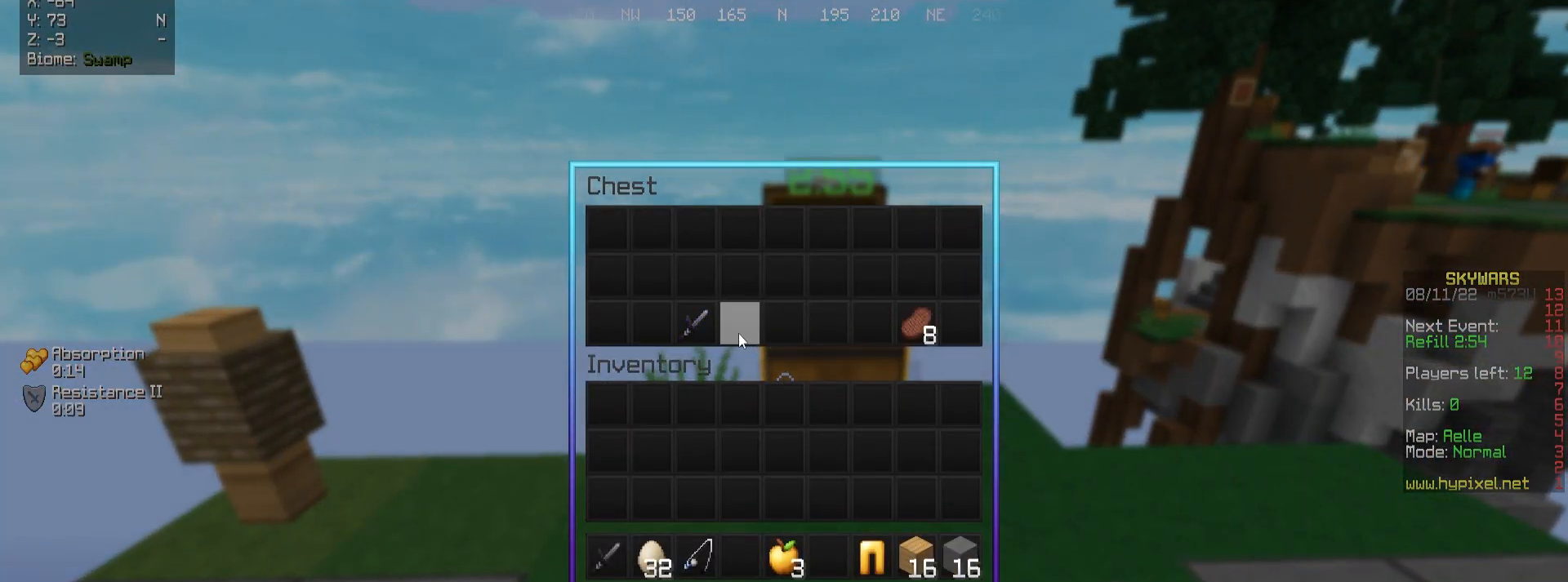
{"keys": [], "mouse": [], "events": []}
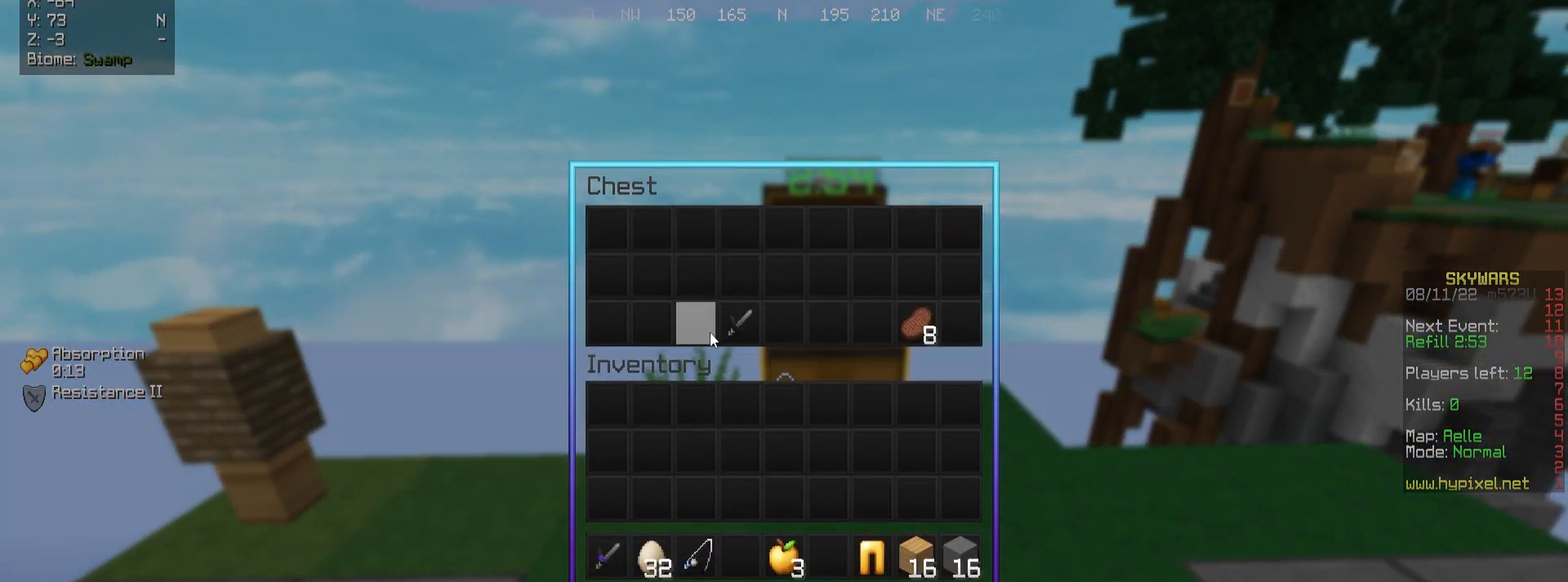
{"keys": ["a"], "mouse": [], "events": [[467, "a", "down"]]}
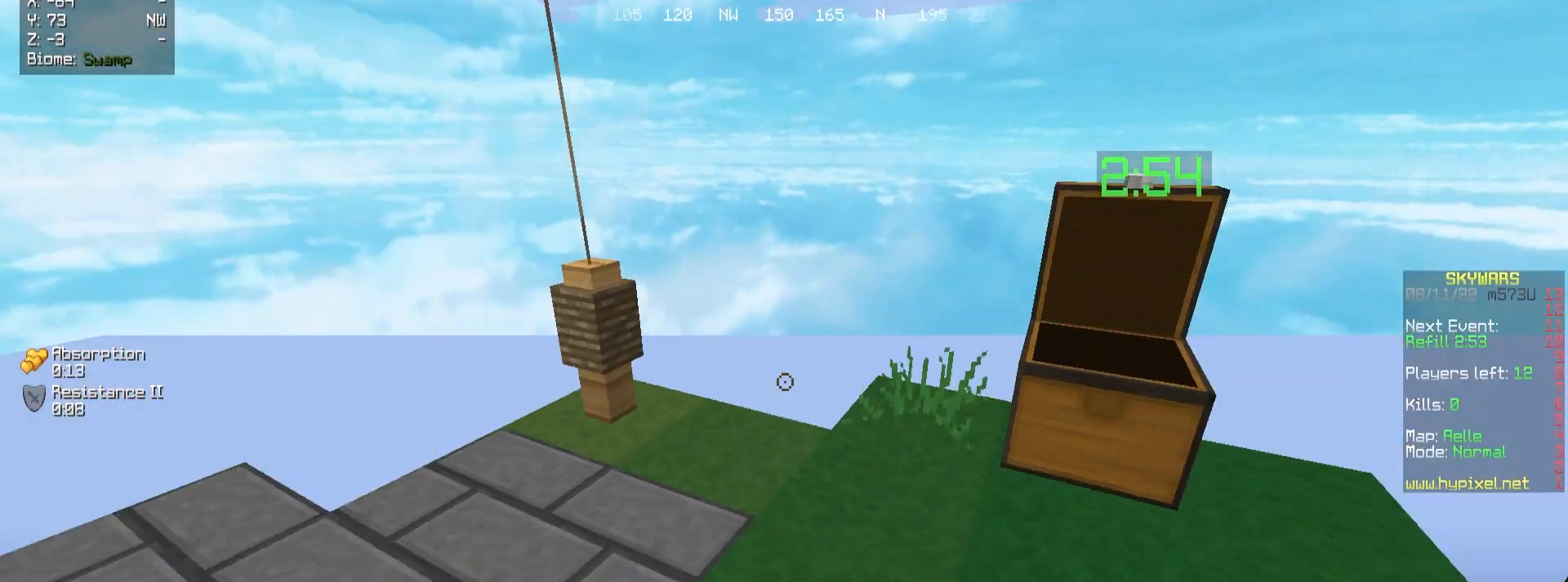
{"keys": ["w"], "mouse": [], "events": [[50, "w", "down"], [383, "a", "up"]]}
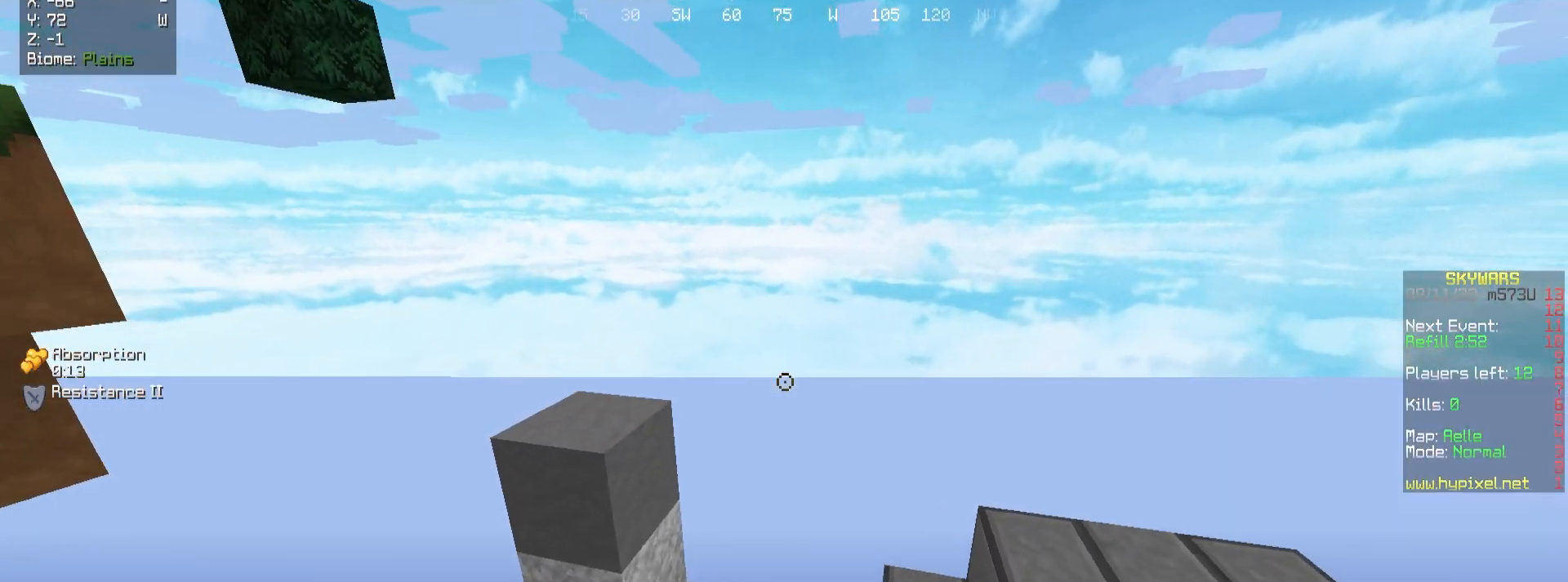
{"keys": [], "mouse": [], "events": [[67, "a", "down"], [150, "a", "up"], [150, "w", "up"]]}
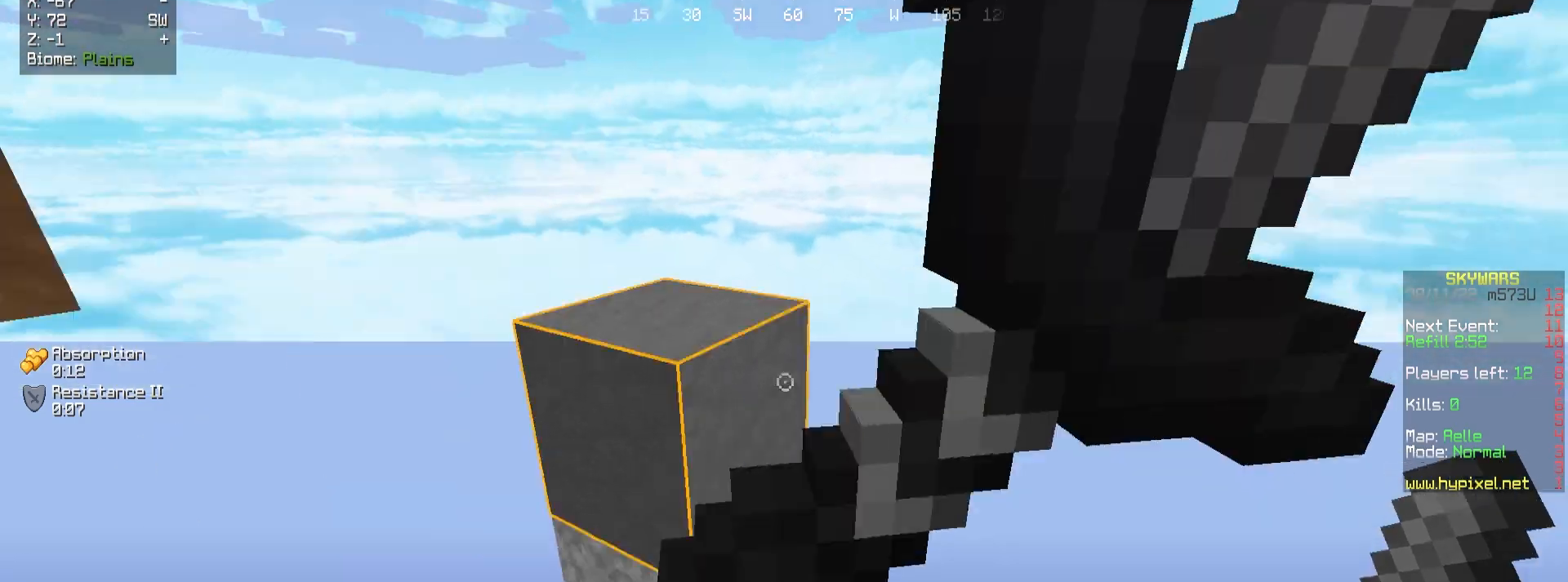
{"keys": ["d", "w"], "mouse": [], "events": [[17, "a", "down"], [150, "w", "down"], [300, "a", "up"], [367, "d", "down"]]}
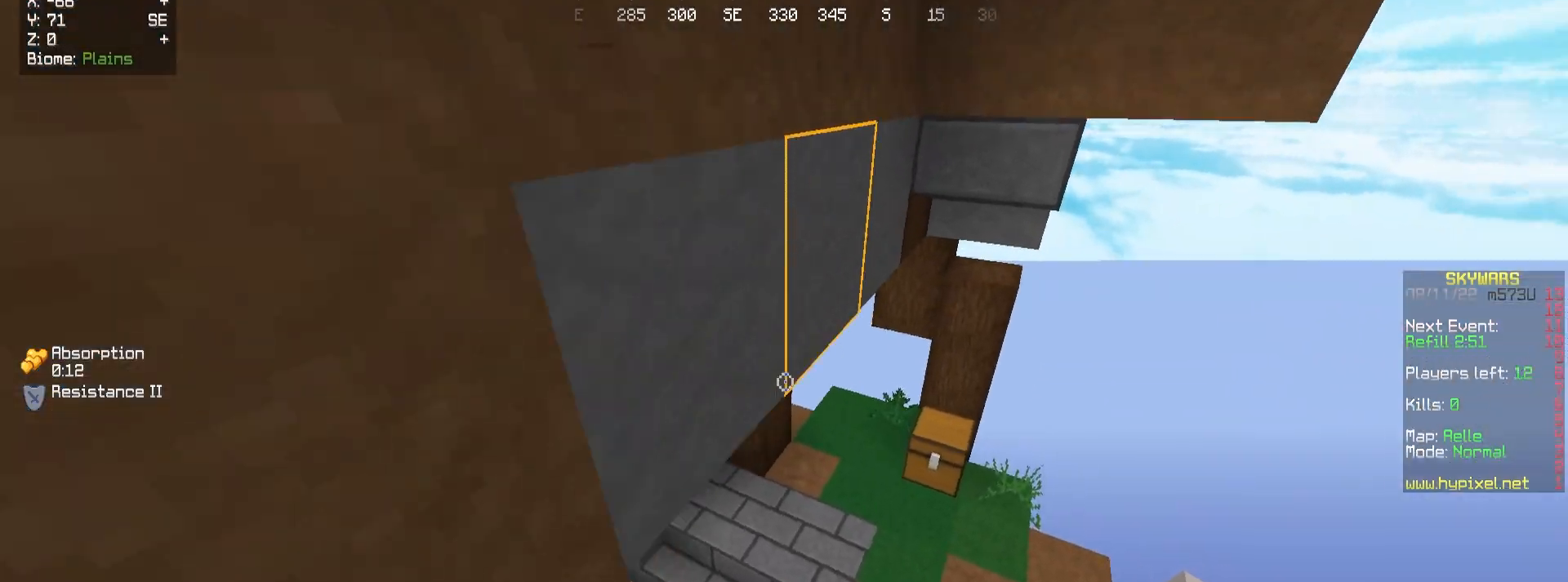
{"keys": [], "mouse": ["right"], "events": [[200, "d", "up"], [383, "mouse_right", "down"], [450, "w", "up"]]}
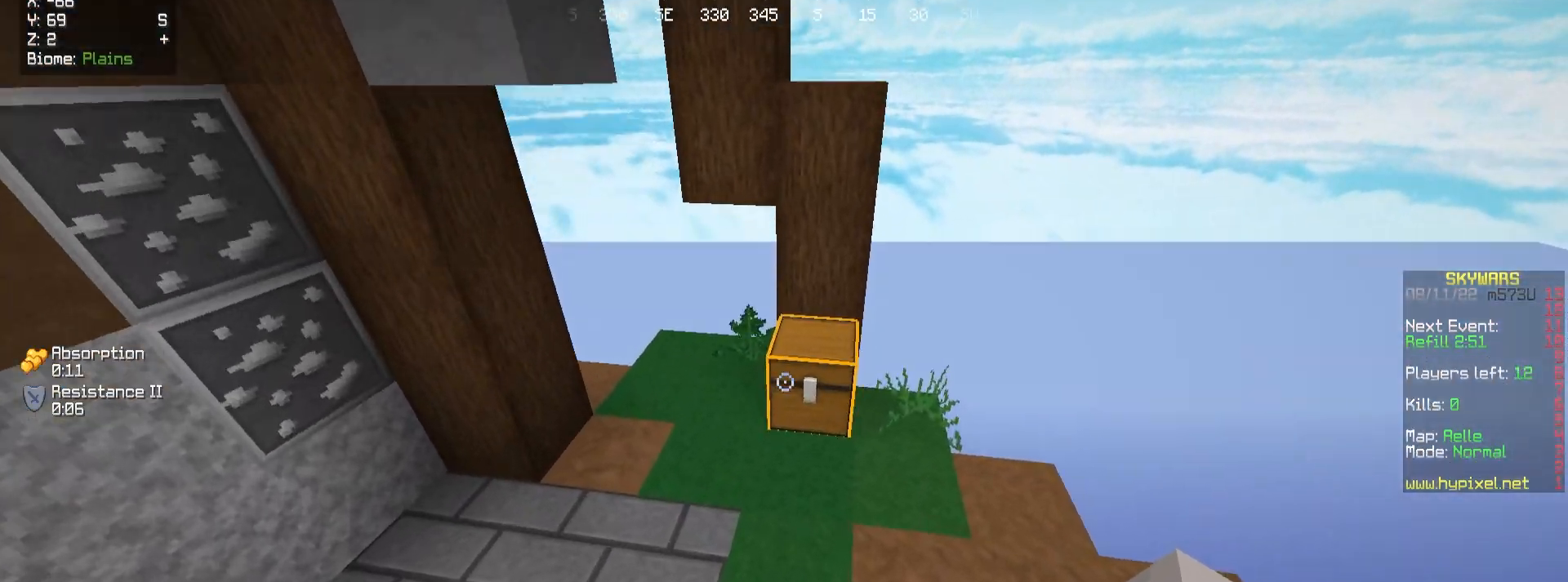
{"keys": [], "mouse": [], "events": [[117, "mouse_right", "up"]]}
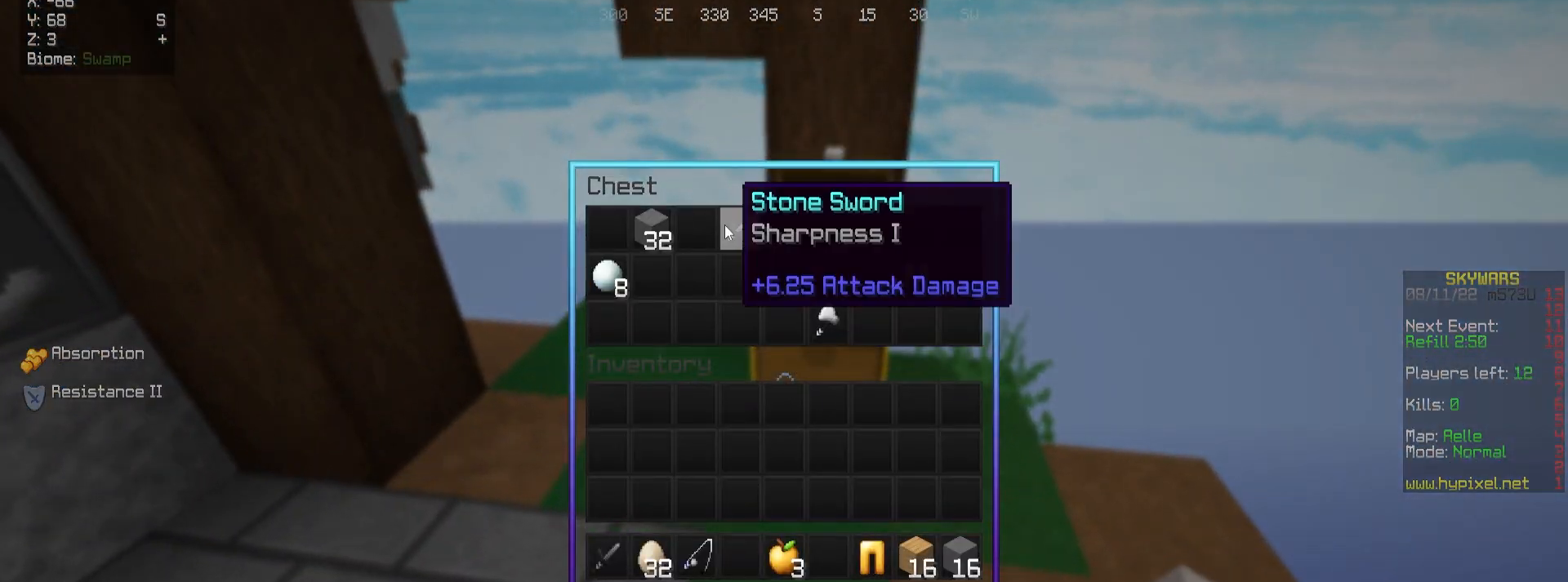
{"keys": [], "mouse": [], "events": []}
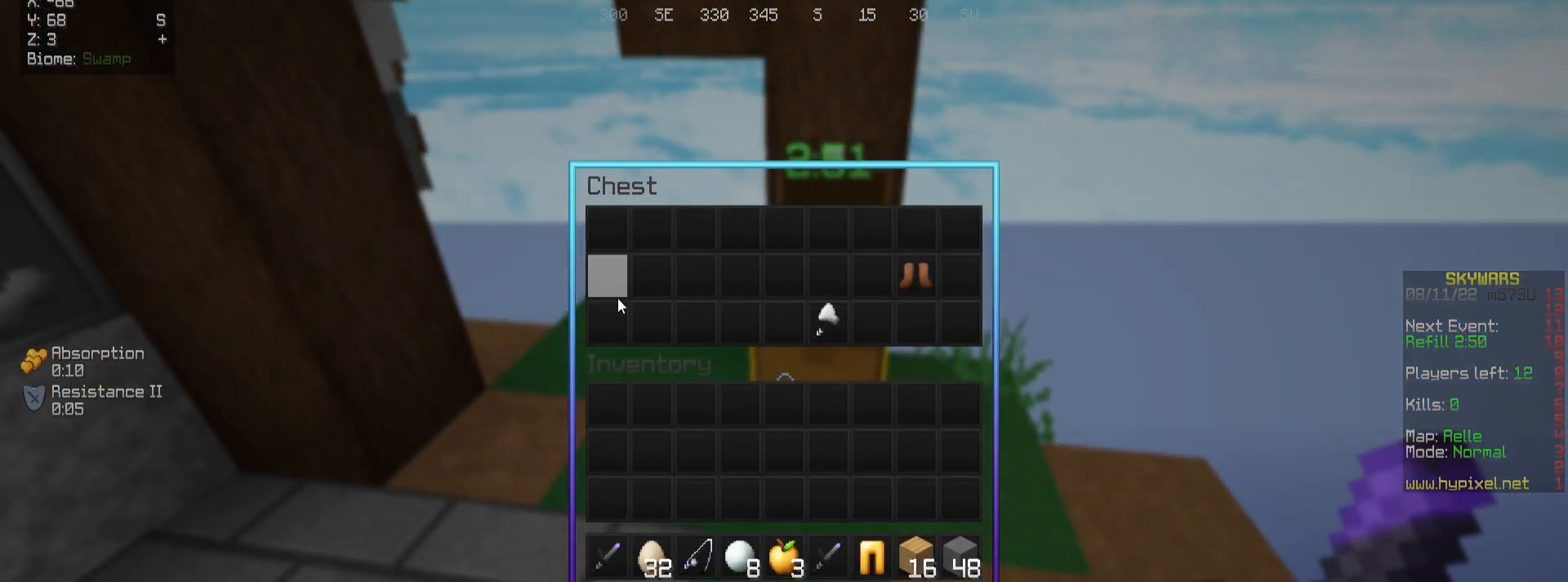
{"keys": [], "mouse": [], "events": []}
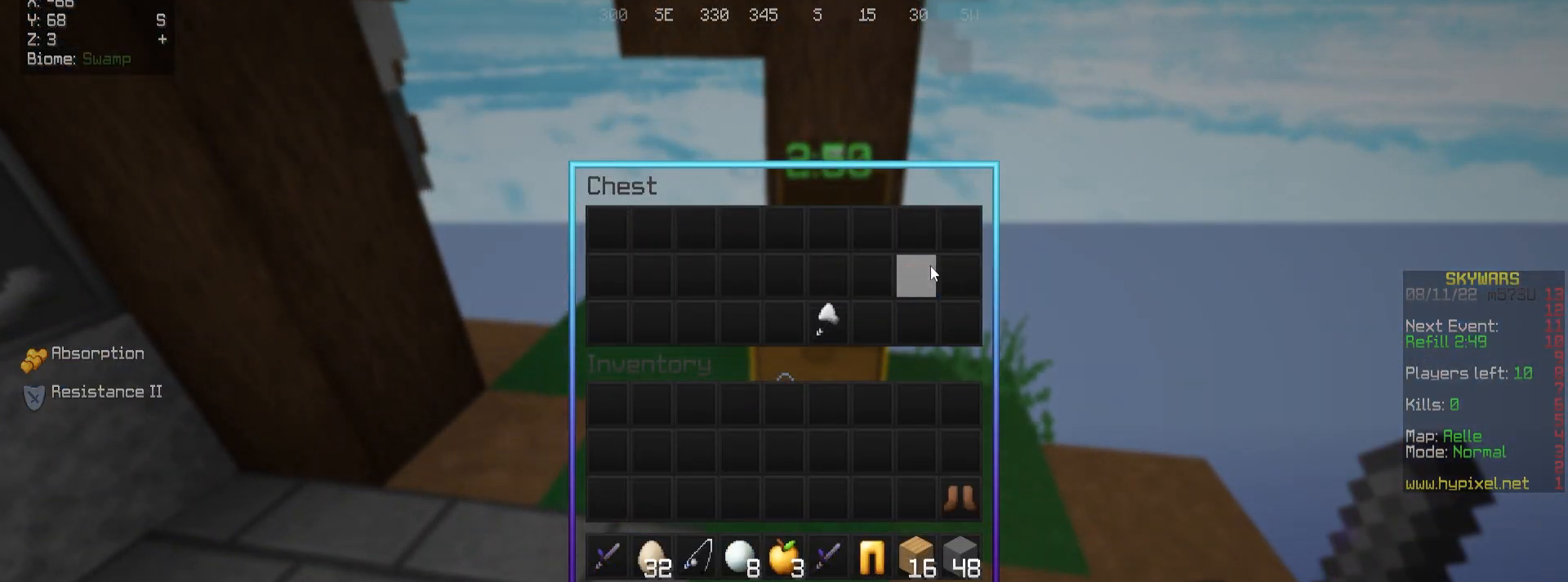
{"keys": [], "mouse": [], "events": []}
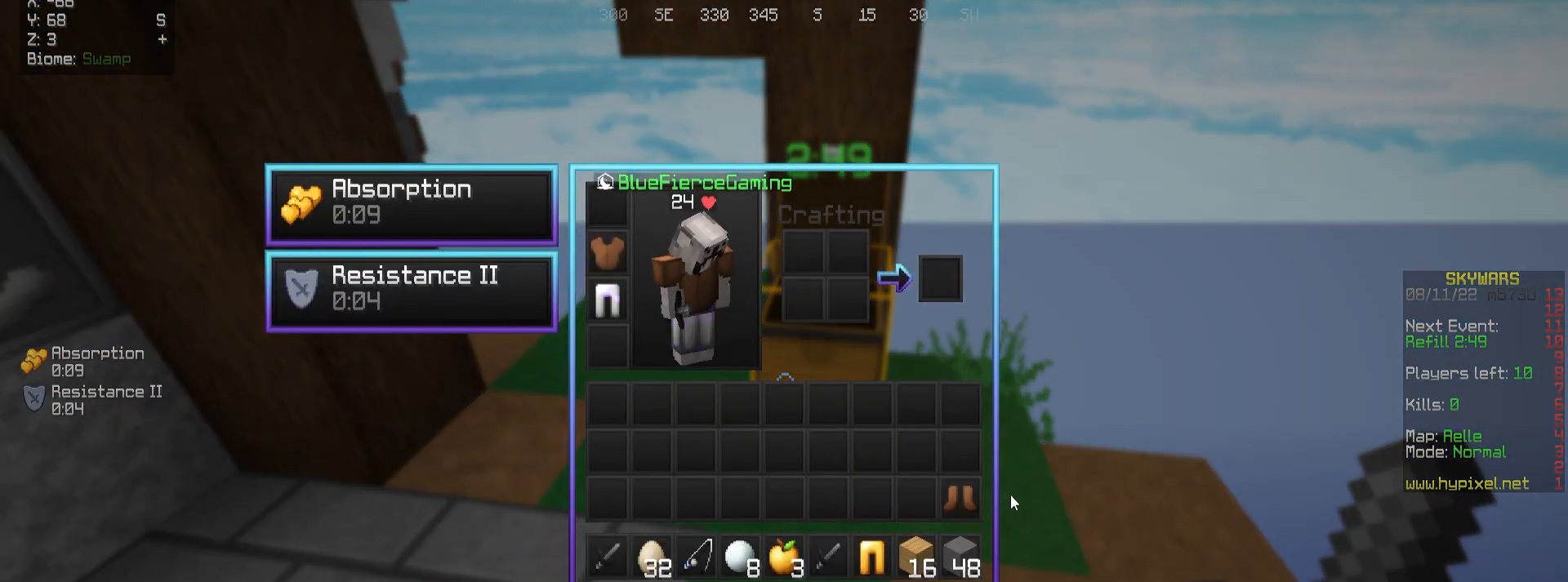
{"keys": [], "mouse": [], "events": []}
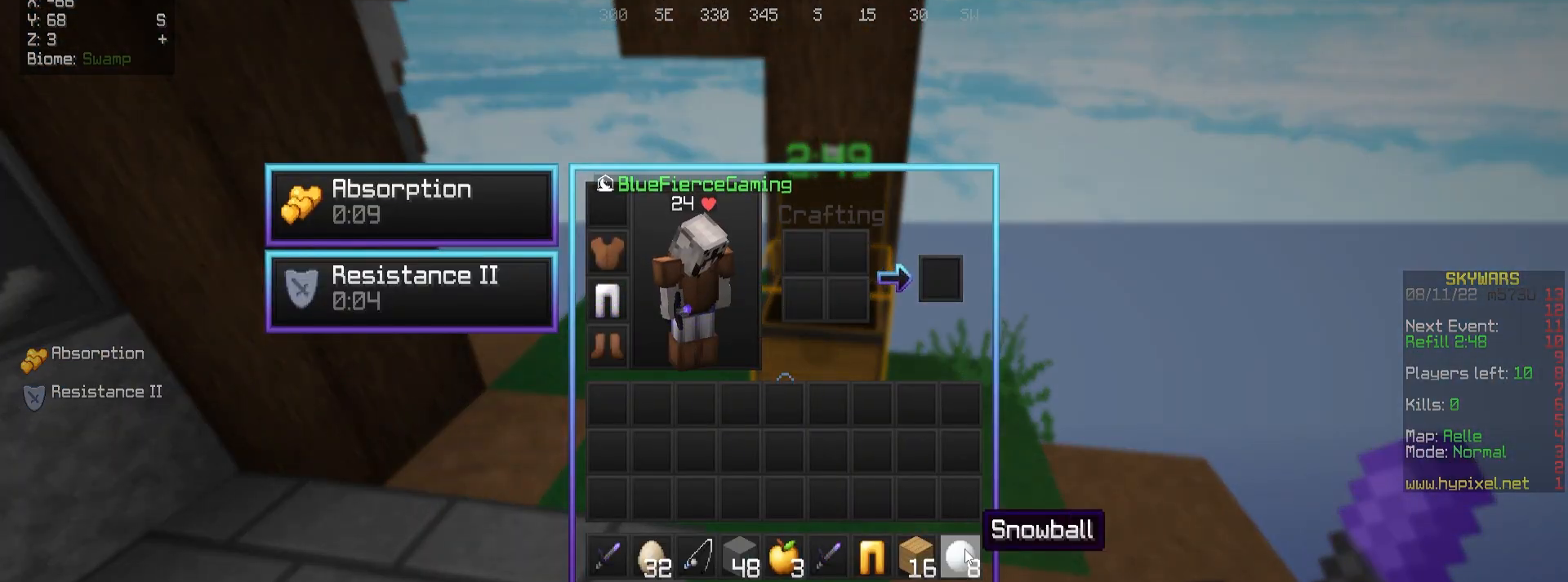
{"keys": ["a"], "mouse": [], "events": [[467, "a", "down"]]}
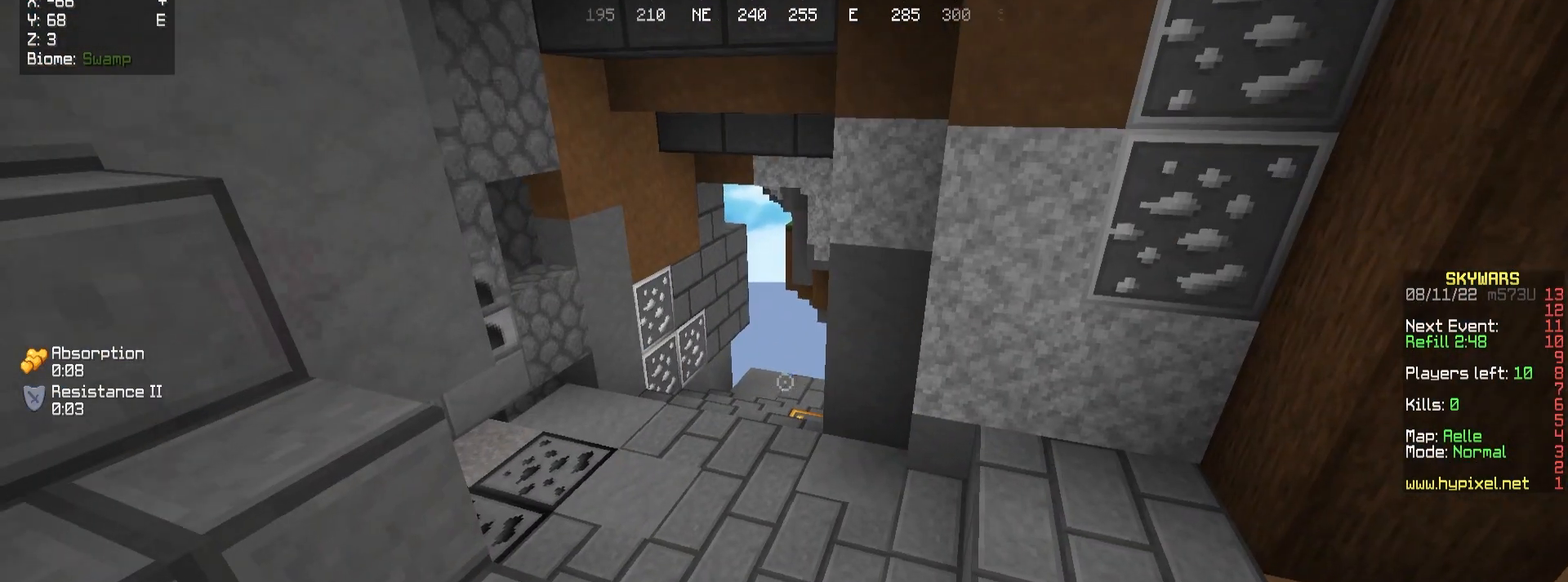
{"keys": ["w"], "mouse": ["left"], "events": [[83, "w", "down"], [167, "mouse_left", "down"], [333, "a", "up"]]}
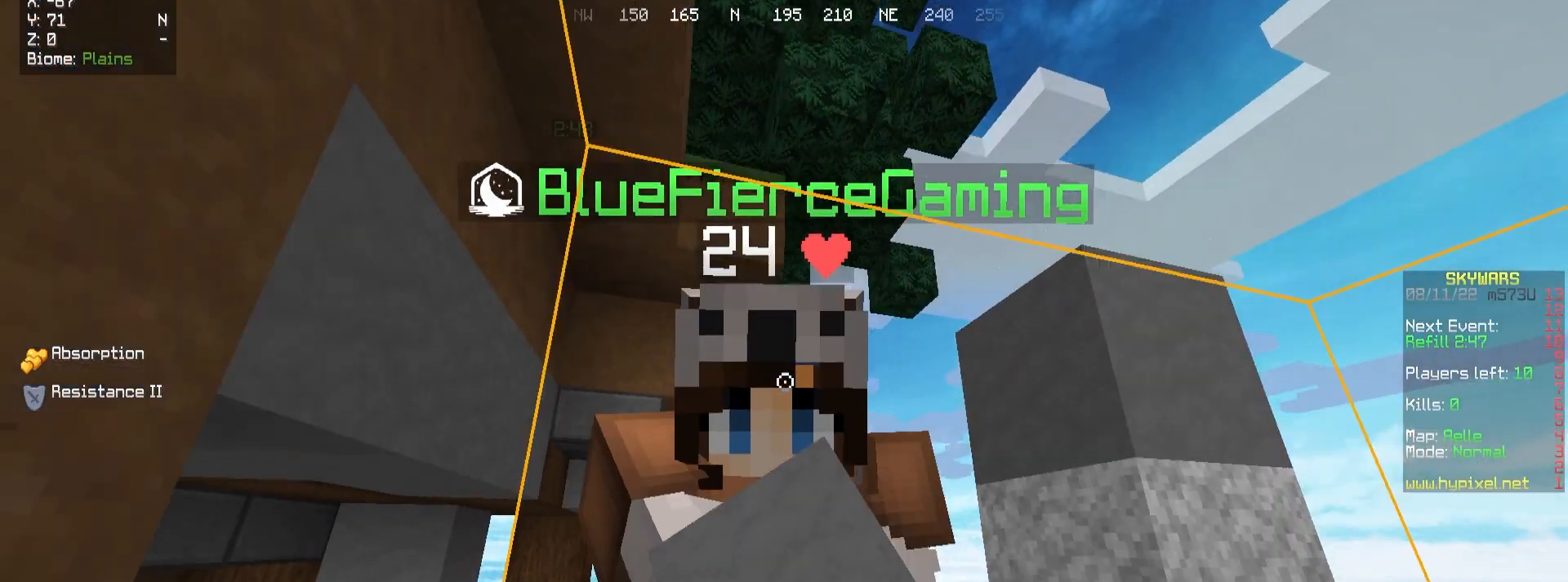
{"keys": ["w"], "mouse": [], "events": [[67, "a", "down"], [133, "mouse_left", "up"], [417, "a", "up"]]}
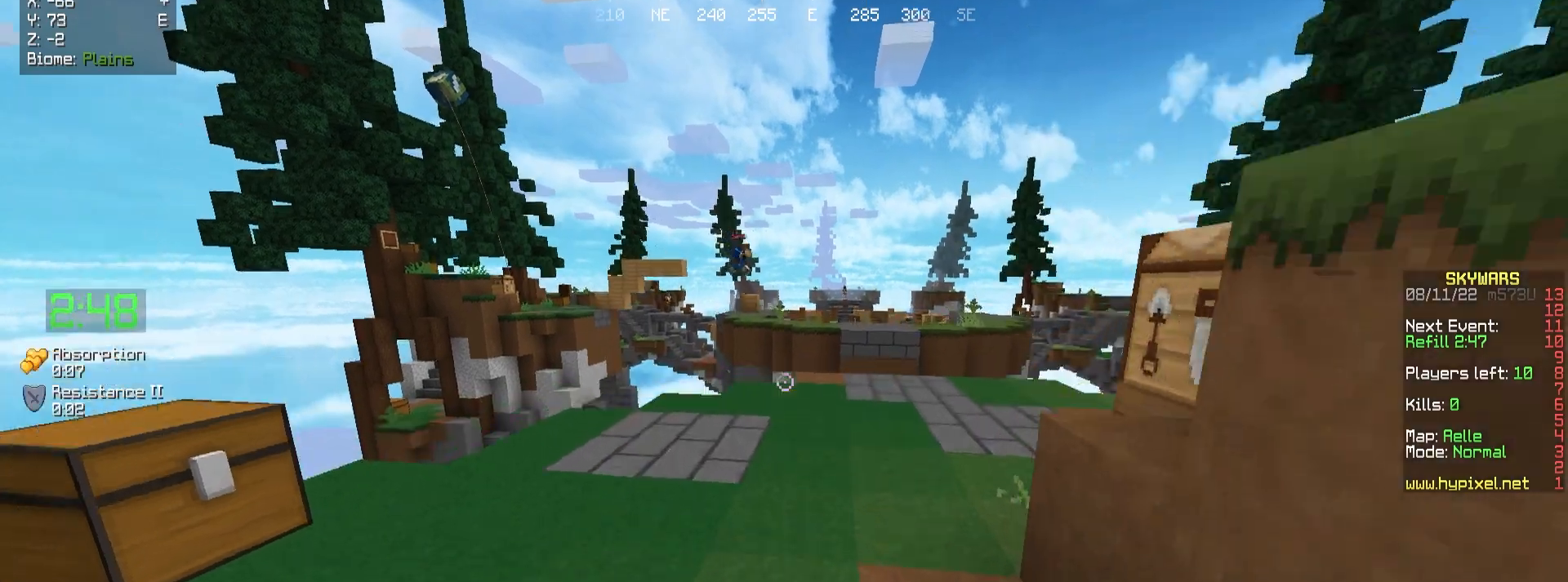
{"keys": ["d", "w"], "mouse": [], "events": [[83, "mouse_left", "down"], [367, "d", "down"], [417, "mouse_left", "up"]]}
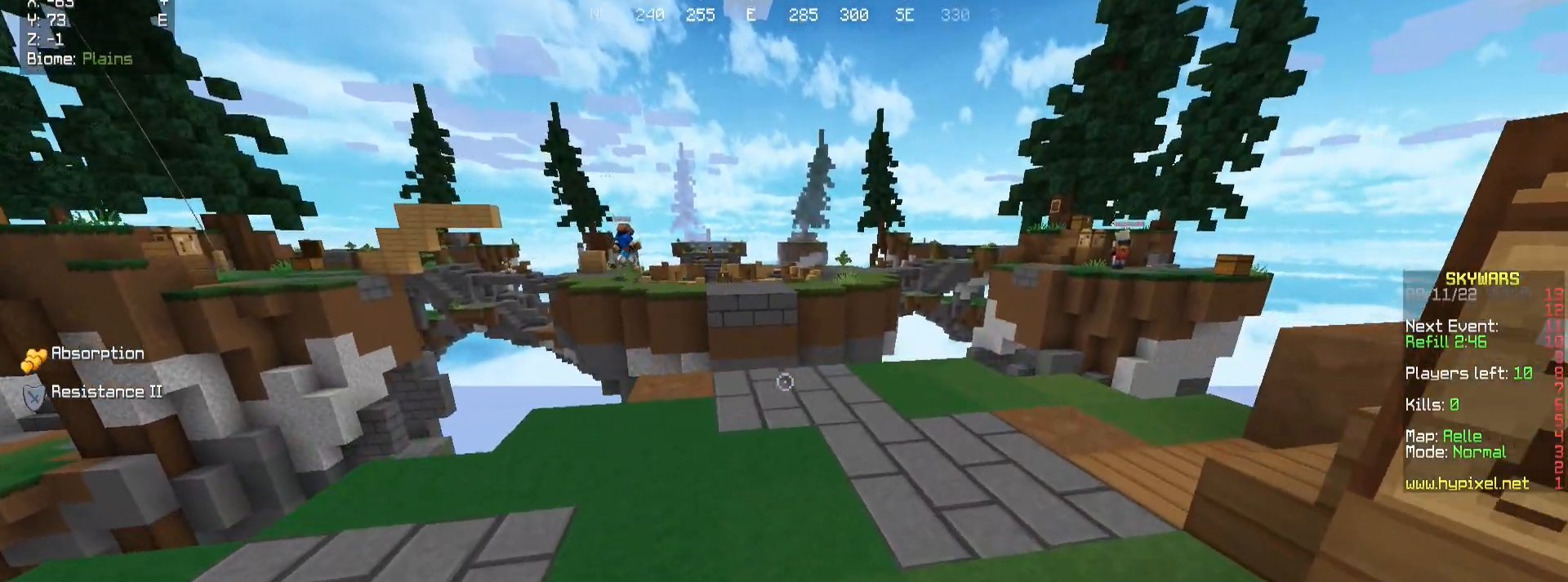
{"keys": ["w"], "mouse": [], "events": [[17, "d", "up"], [317, "mouse_right", "down"], [417, "mouse_right", "up"]]}
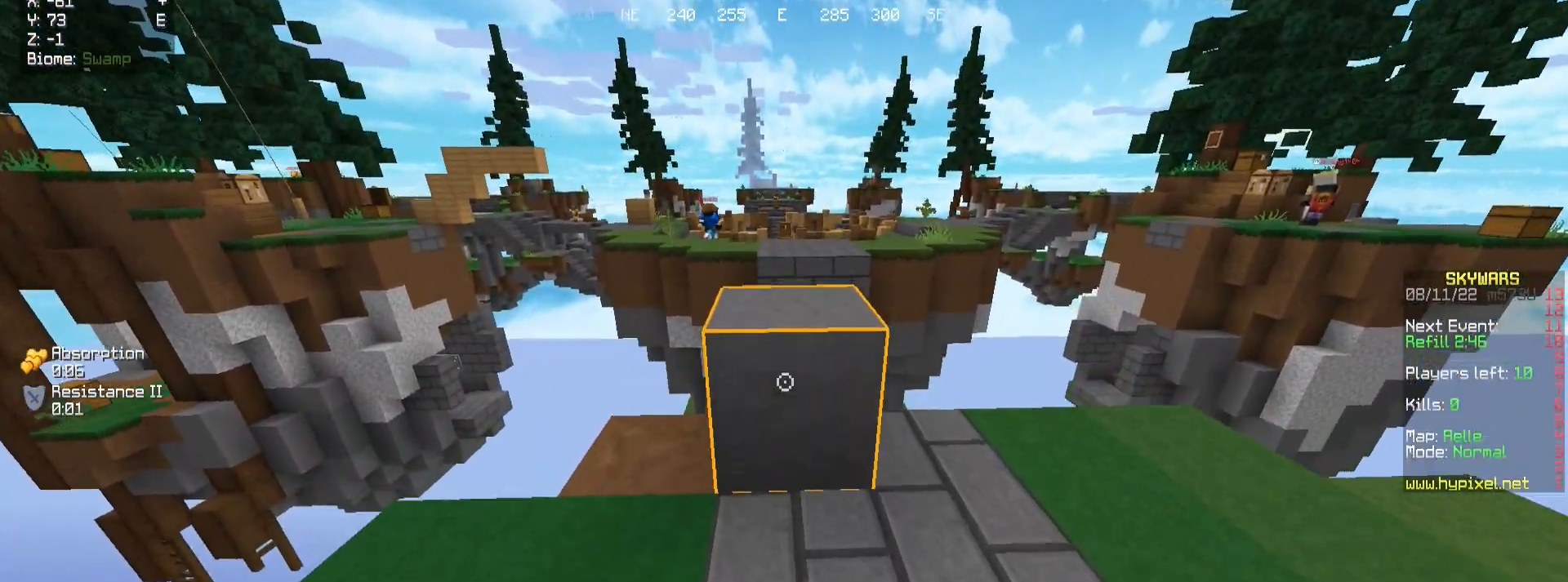
{"keys": ["d", "s"], "mouse": [], "events": [[167, "d", "down"], [300, "w", "up"], [400, "s", "down"]]}
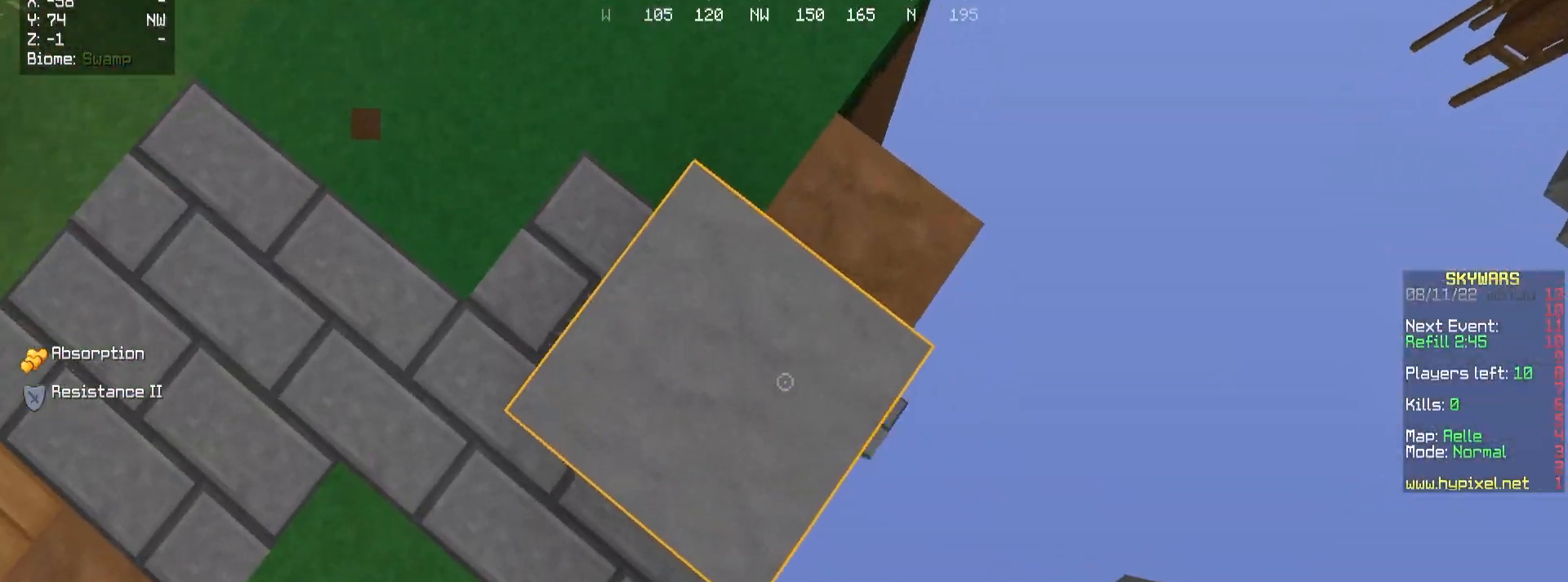
{"keys": ["d", "s"], "mouse": [], "events": [[183, "mouse_right", "down"], [250, "mouse_right", "up"], [283, "mouse_right", "down"], [450, "mouse_right", "up"]]}
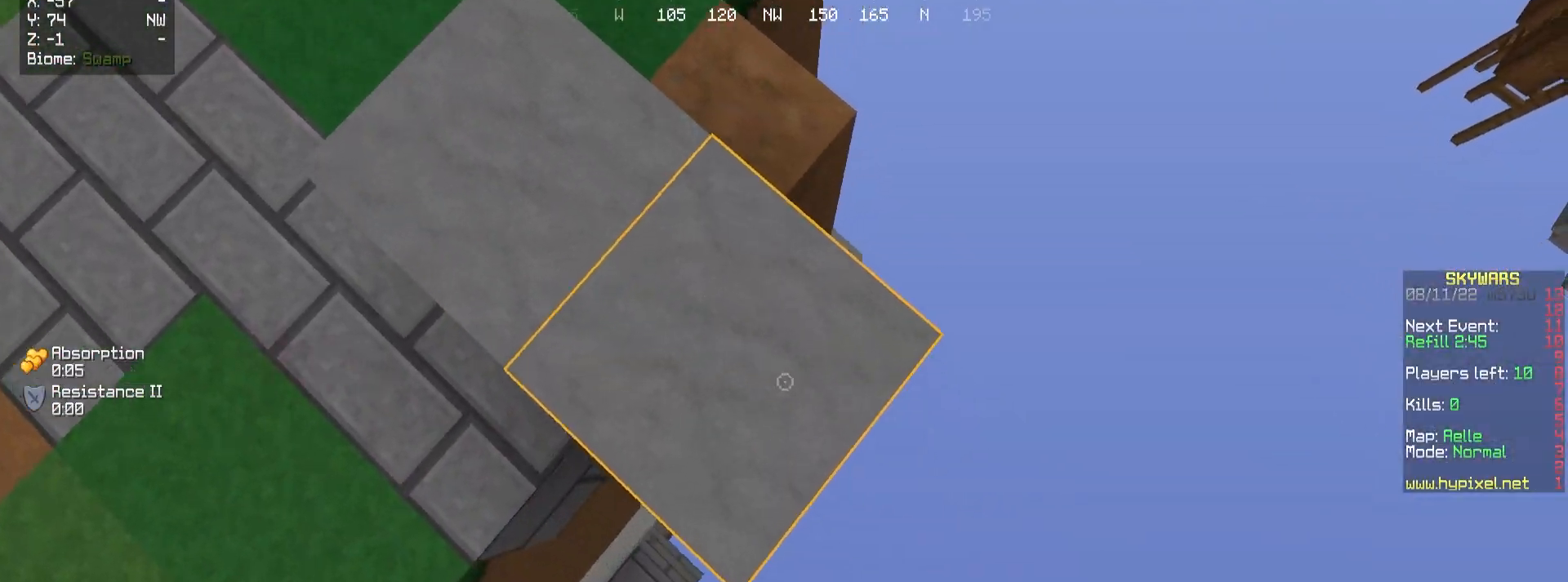
{"keys": ["d", "s"], "mouse": [], "events": [[167, "mouse_right", "down"], [467, "mouse_right", "up"]]}
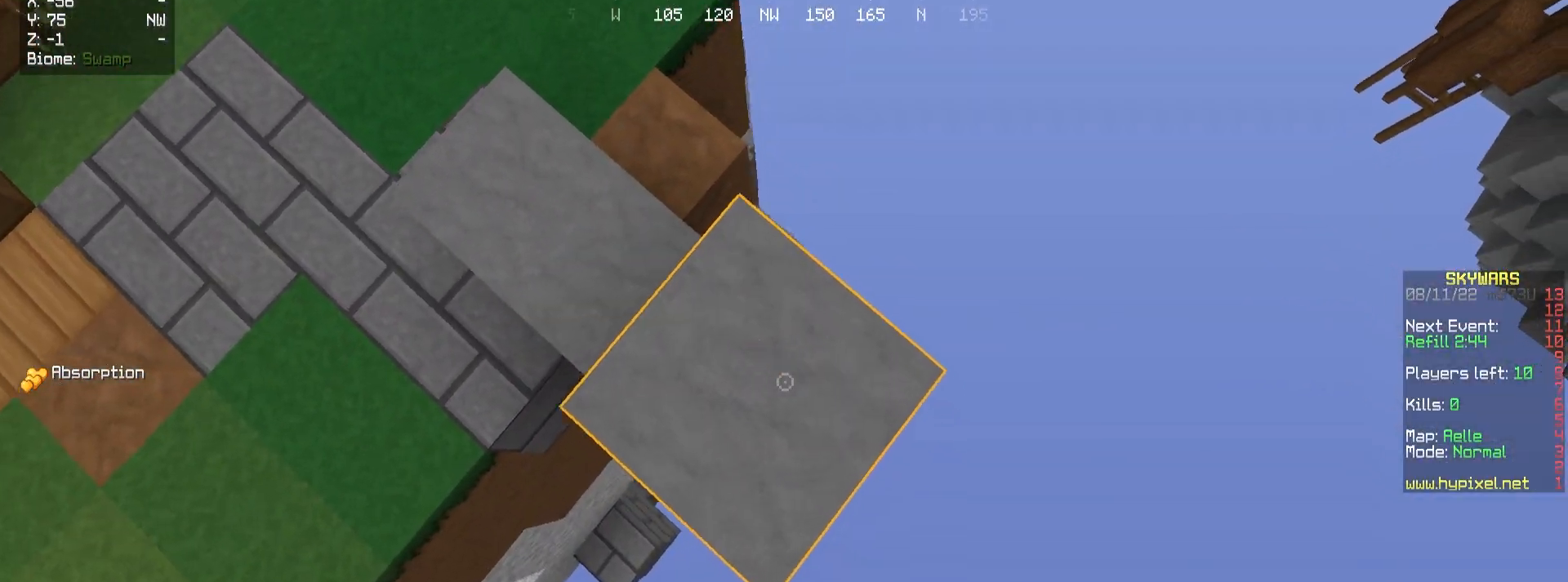
{"keys": ["d", "s"], "mouse": [], "events": [[183, "mouse_right", "down"], [483, "mouse_right", "up"]]}
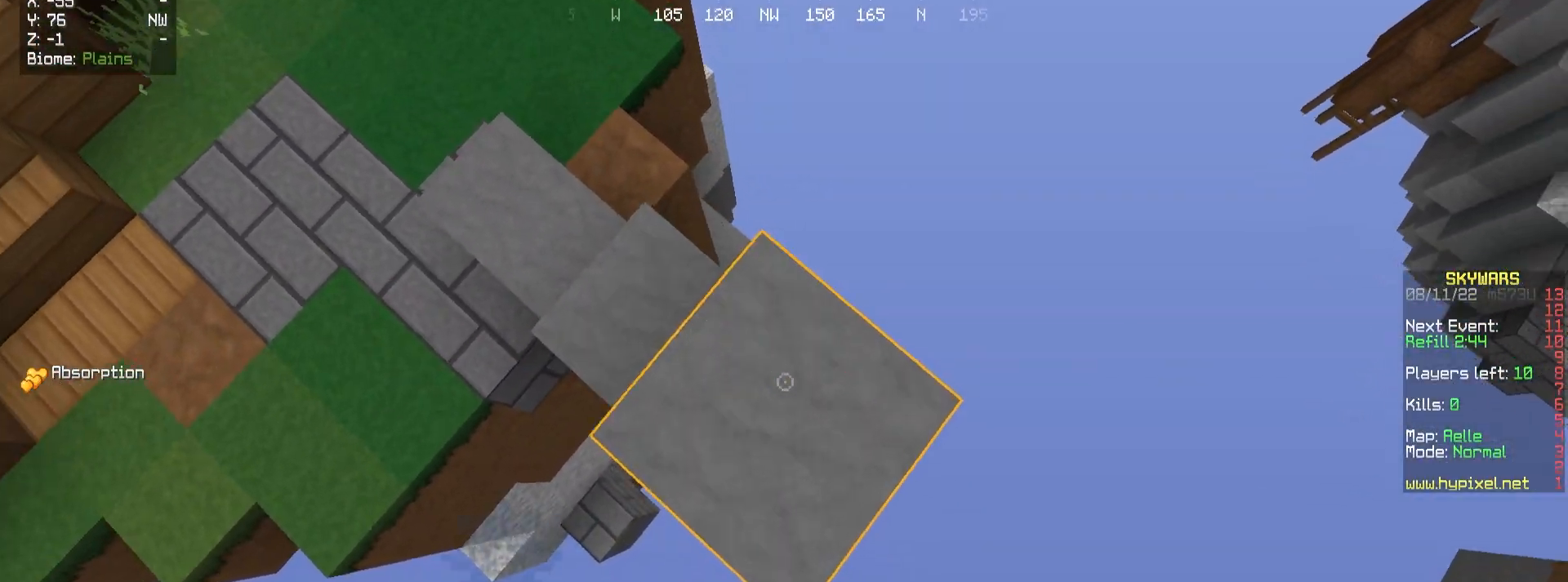
{"keys": ["d", "s"], "mouse": ["right"], "events": [[250, "mouse_right", "down"]]}
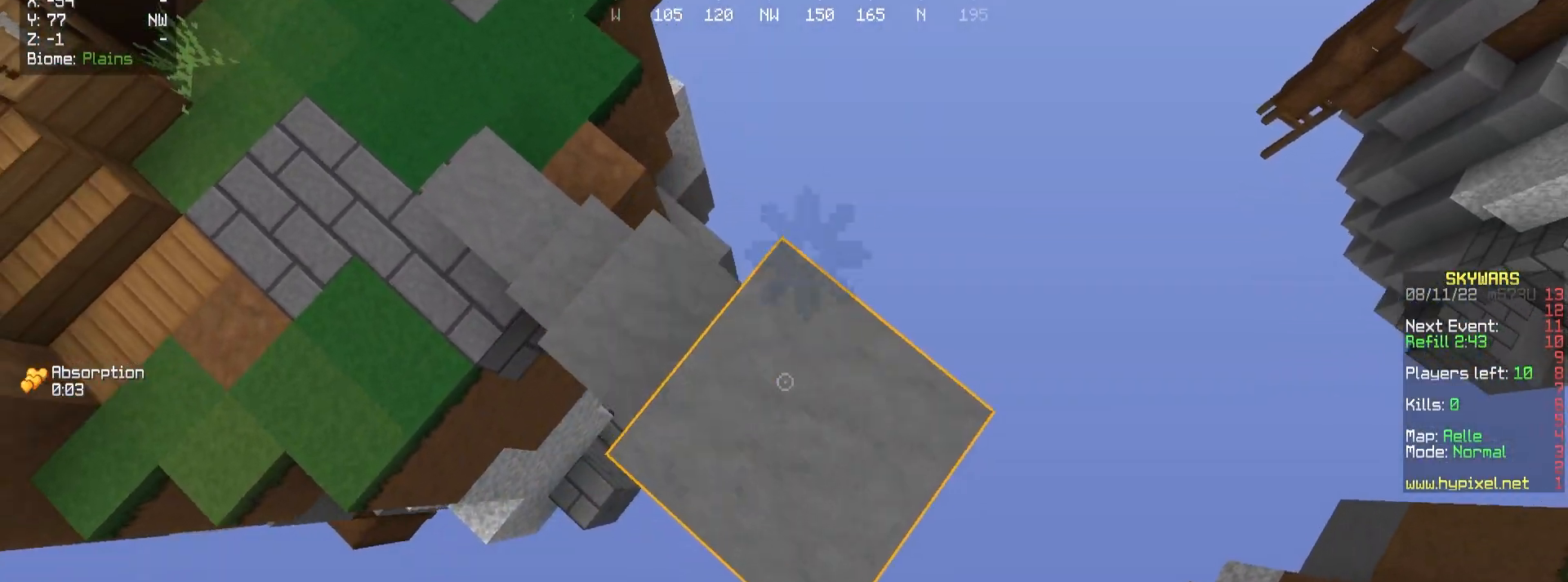
{"keys": ["a", "s"], "mouse": ["right"], "events": [[117, "mouse_right", "up"], [350, "a", "down"], [417, "d", "up"], [417, "mouse_right", "down"]]}